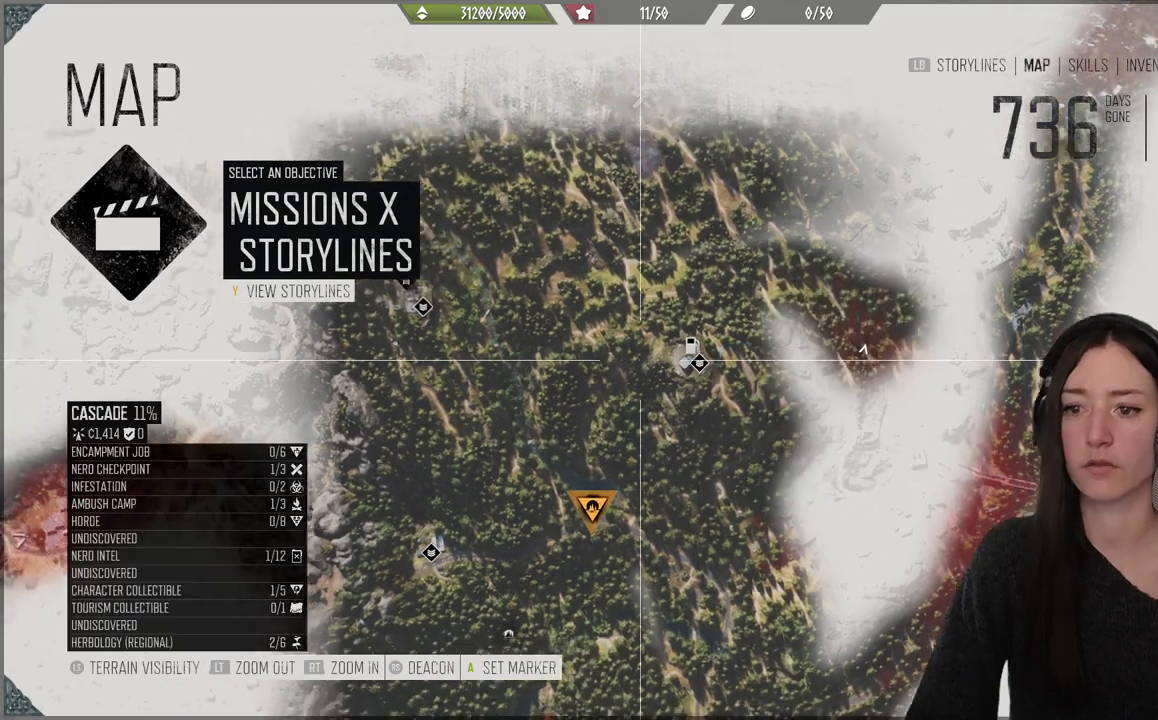
Gameplay with a controller (Xbox layout); each line is a JSON object with the inputs held at the frame after it. "events" lists button and stick changes between this image and that frame as [ms after this image, input, new state], when the widget could be followed in between. Not read: L3.
{"buttons": [], "left_stick": "up", "right_stick": "center", "events": [[83, "right_stick", "center"], [400, "left_stick", "up"]]}
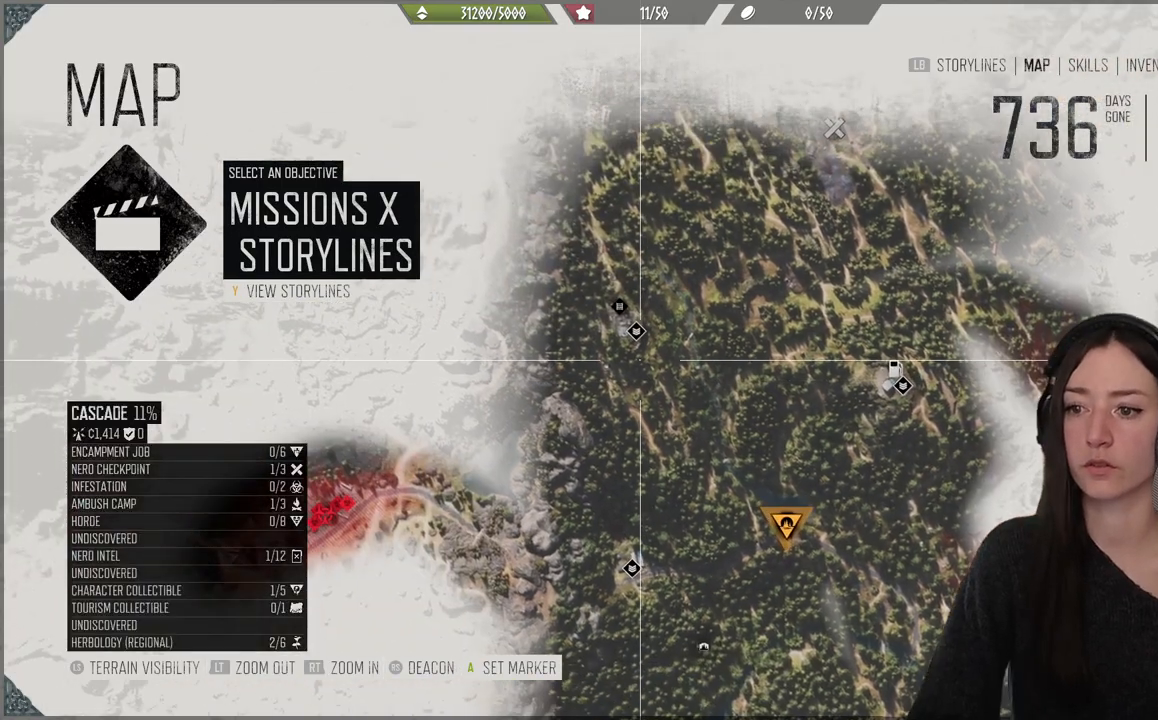
{"buttons": [], "left_stick": "down-right", "right_stick": "down", "events": [[267, "left_stick", "center"], [417, "left_stick", "up-right"], [483, "left_stick", "down-right"], [500, "right_stick", "down"]]}
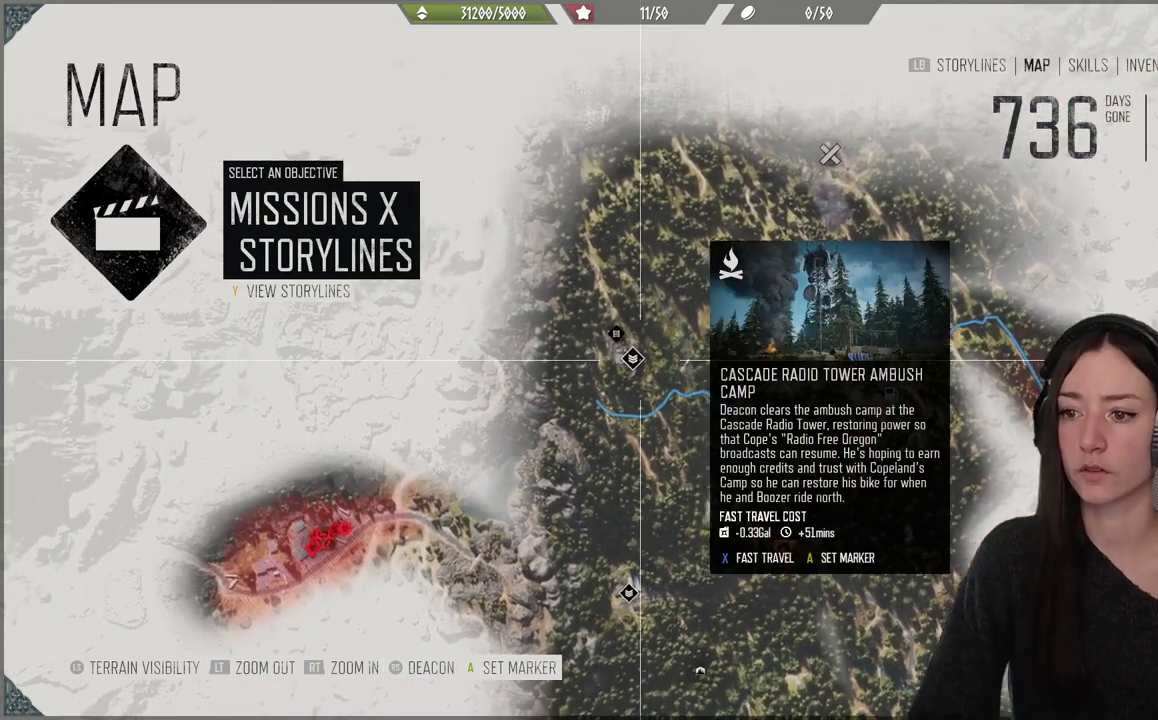
{"buttons": [], "left_stick": "up", "right_stick": "center", "events": [[417, "left_stick", "up"], [500, "right_stick", "center"]]}
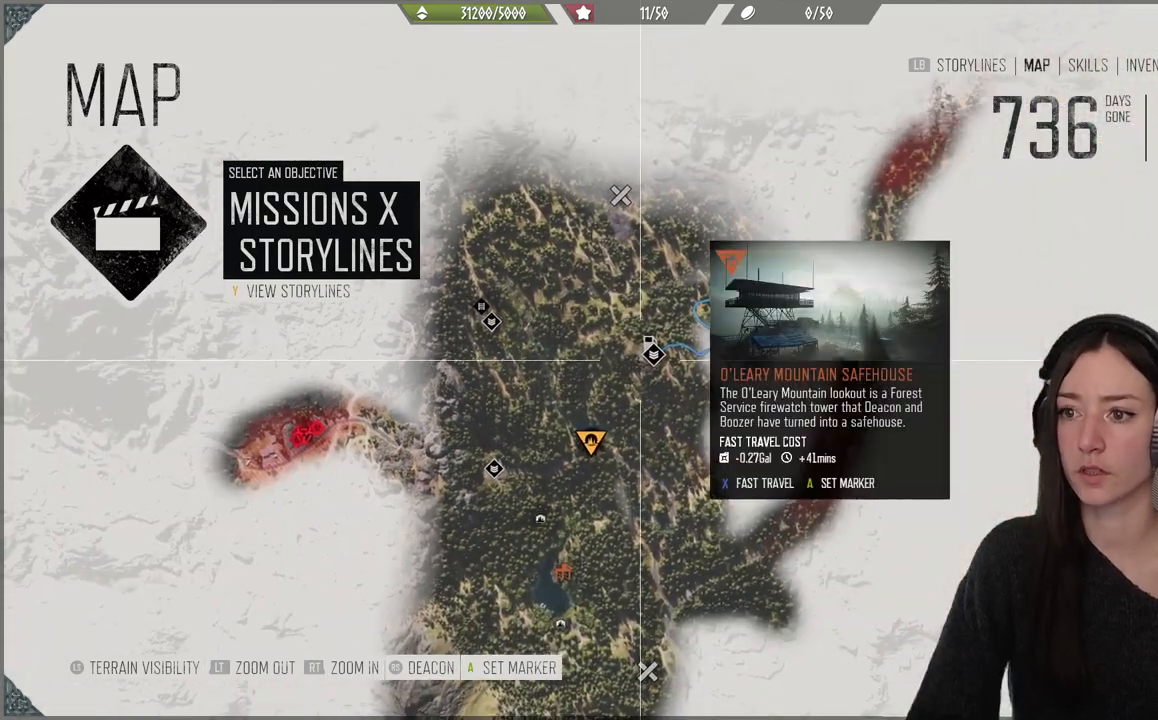
{"buttons": [], "left_stick": "center", "right_stick": "center", "events": [[483, "left_stick", "center"]]}
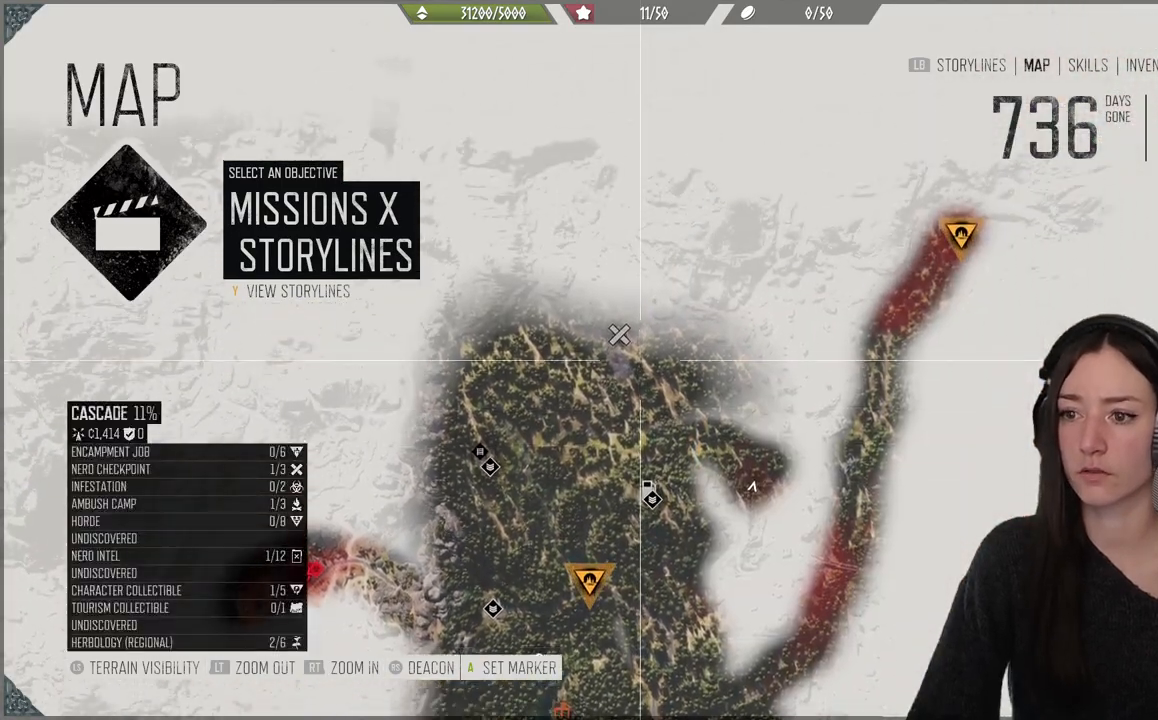
{"buttons": [], "left_stick": "down", "right_stick": "center", "events": [[250, "left_stick", "down"]]}
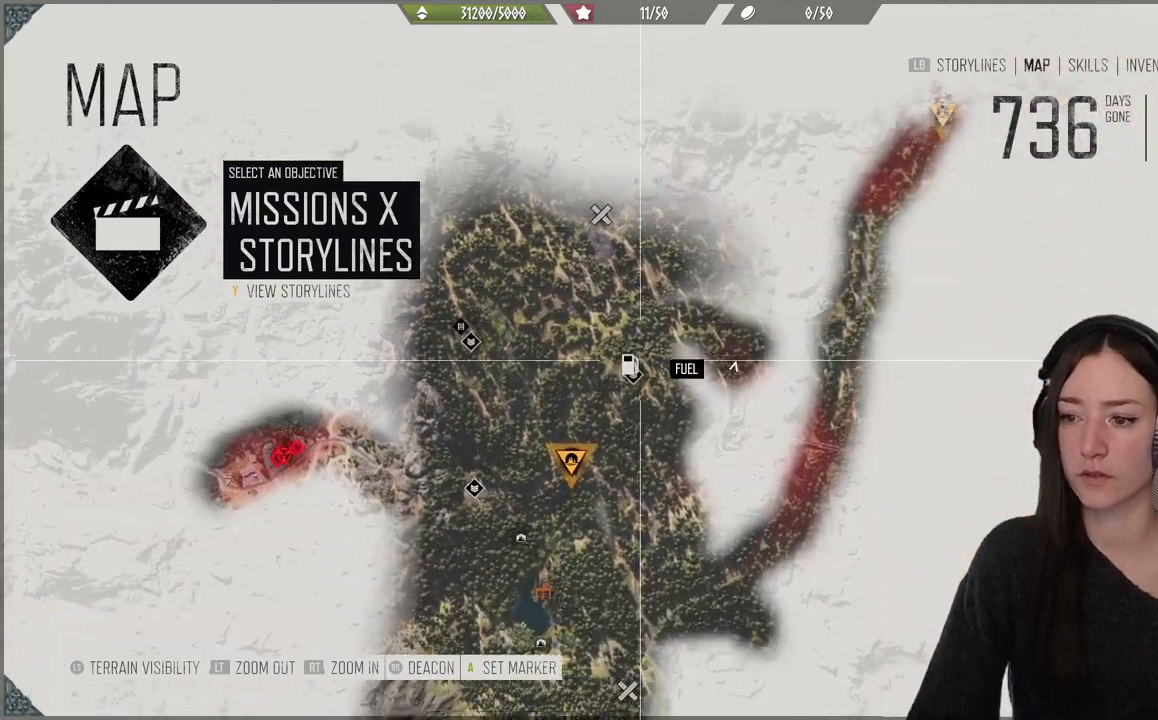
{"buttons": [], "left_stick": "up-right", "right_stick": "up", "events": [[33, "right_stick", "down"], [150, "right_stick", "center"], [183, "left_stick", "right"], [250, "left_stick", "up-right"], [317, "right_stick", "up"]]}
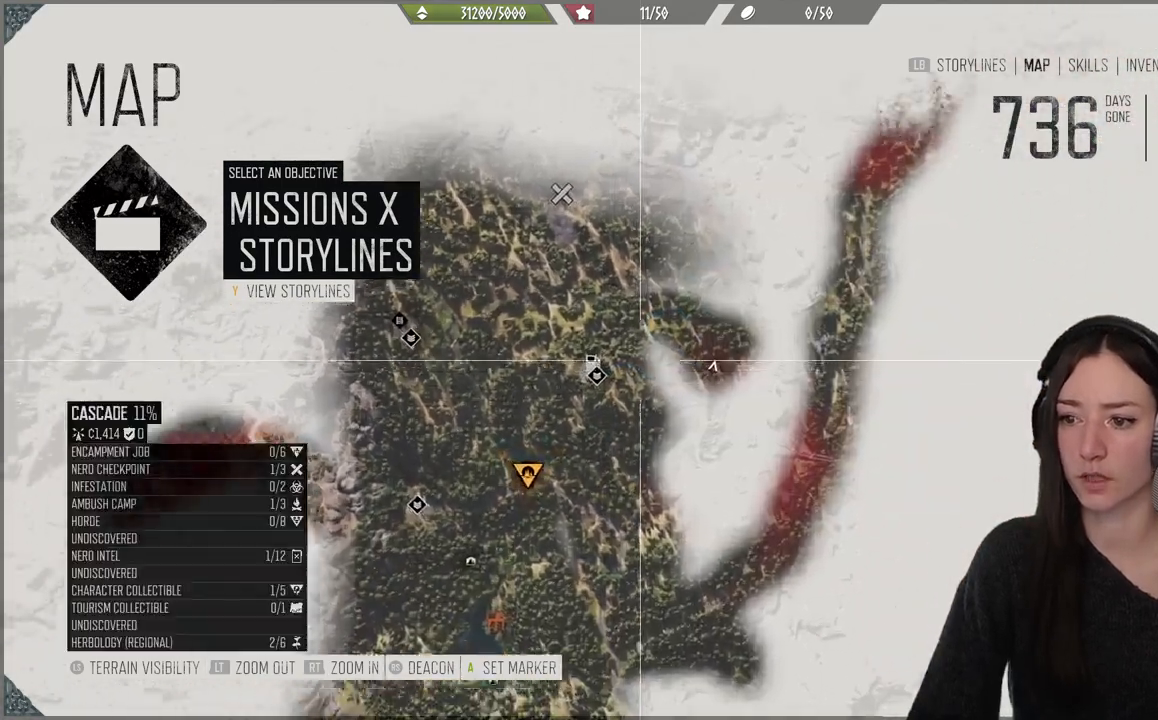
{"buttons": [], "left_stick": "down", "right_stick": "up", "events": [[33, "left_stick", "left"], [117, "left_stick", "down-left"], [317, "left_stick", "down"]]}
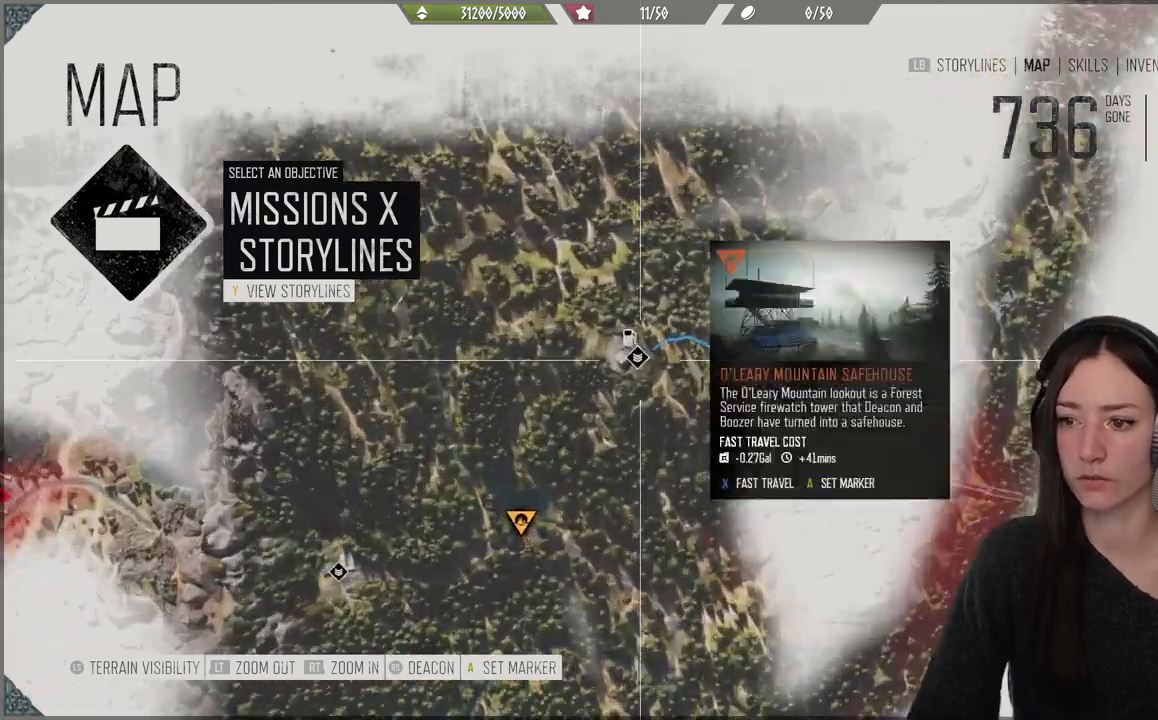
{"buttons": [], "left_stick": "center", "right_stick": "up", "events": [[33, "left_stick", "center"]]}
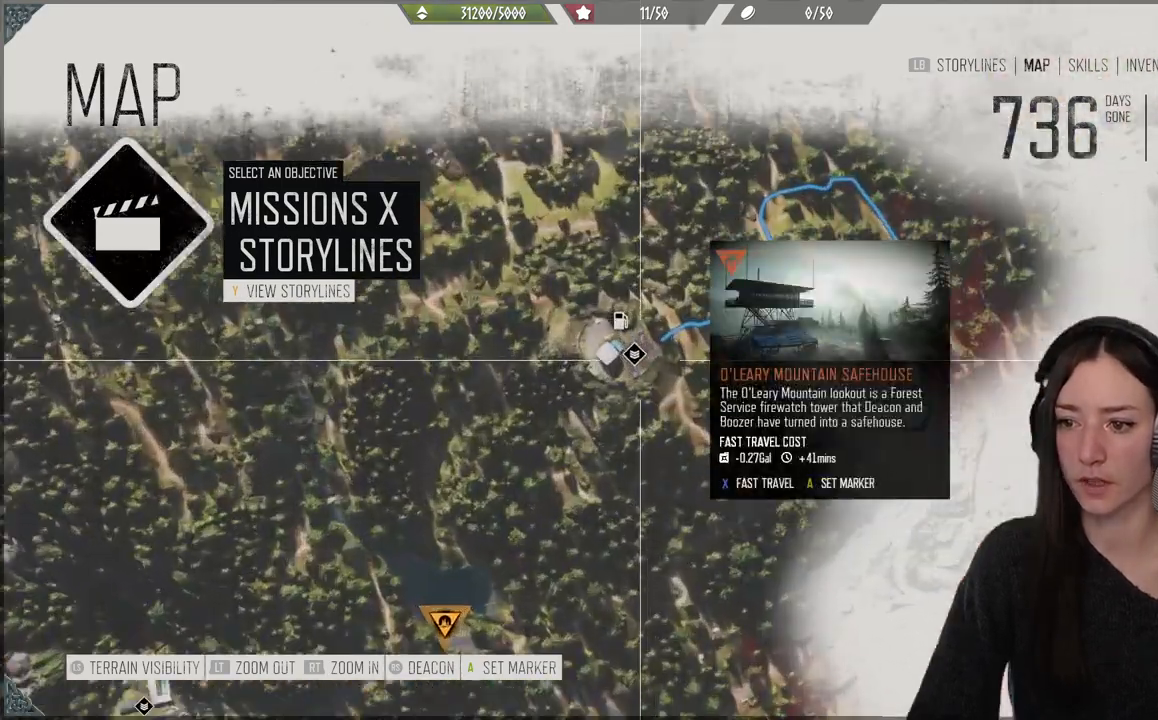
{"buttons": [], "left_stick": "up-right", "right_stick": "down", "events": [[267, "right_stick", "center"], [383, "right_stick", "down"], [467, "left_stick", "up-right"]]}
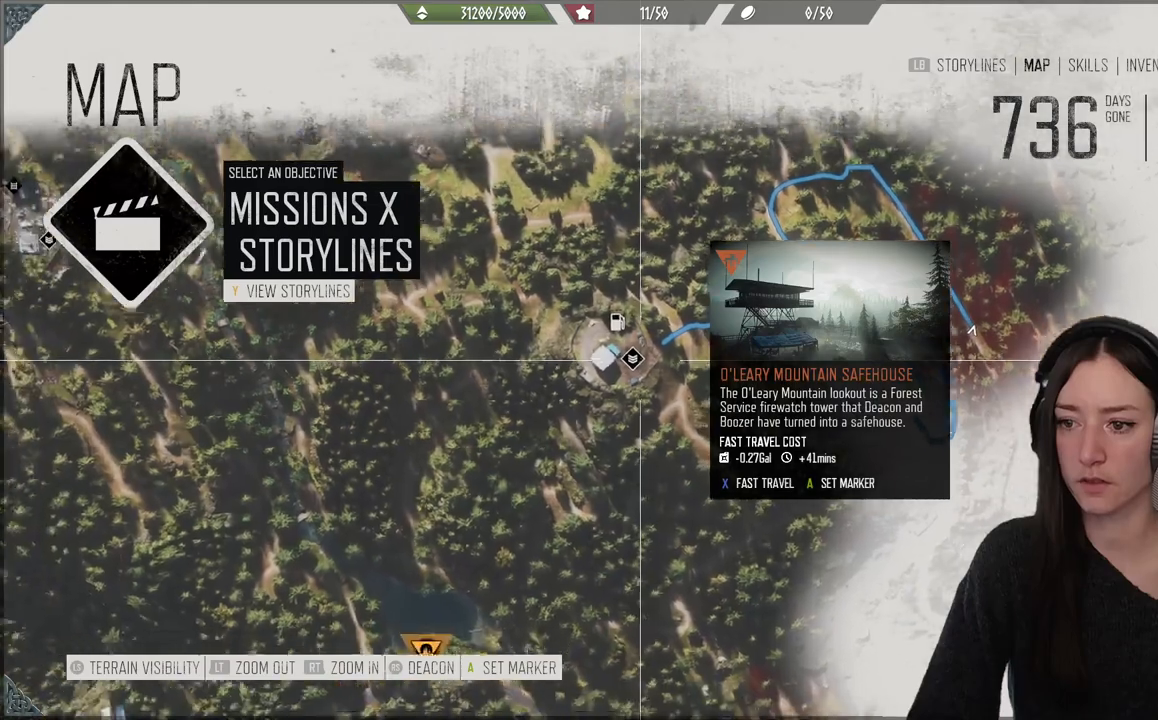
{"buttons": [], "left_stick": "down-right", "right_stick": "down", "events": [[317, "left_stick", "down-right"]]}
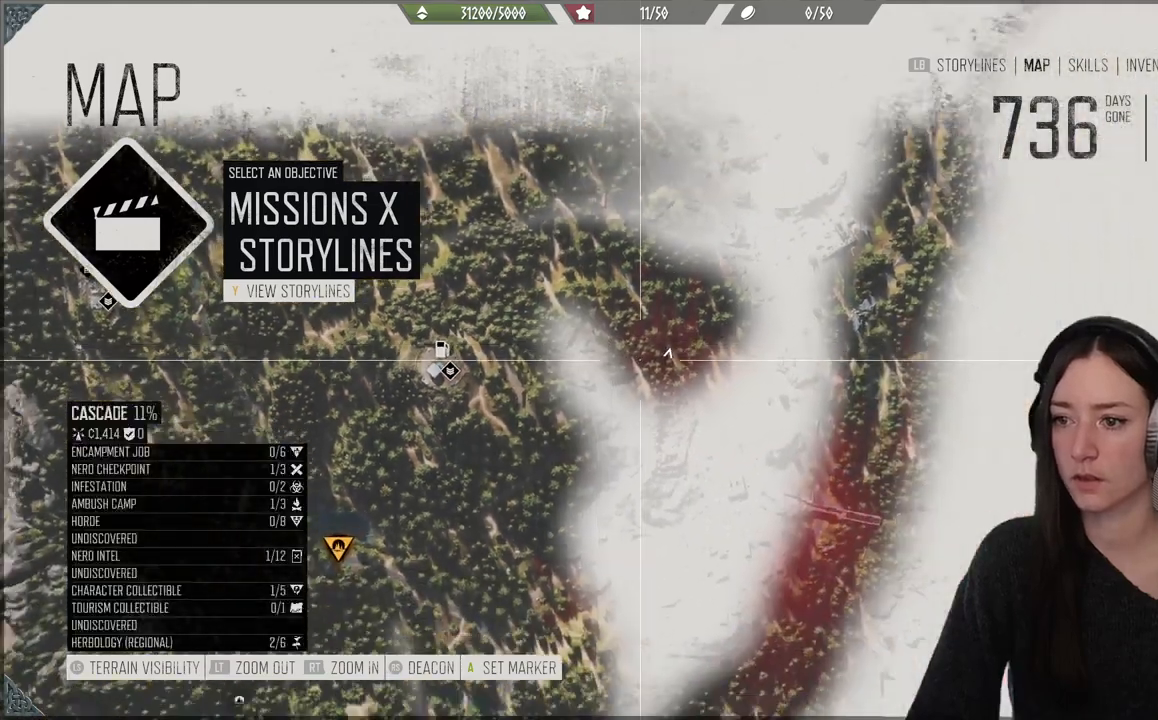
{"buttons": [], "left_stick": "down-left", "right_stick": "down", "events": [[50, "left_stick", "center"], [383, "left_stick", "down"], [450, "left_stick", "down-left"]]}
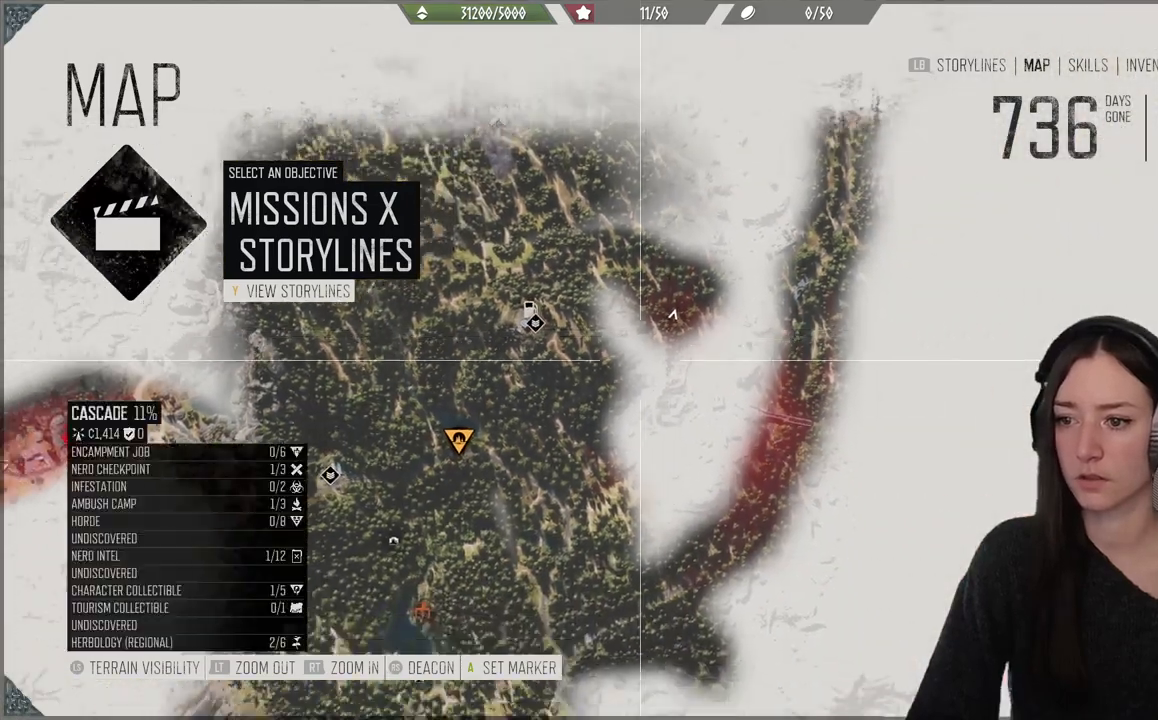
{"buttons": [], "left_stick": "up", "right_stick": "center", "events": [[350, "left_stick", "center"], [417, "right_stick", "center"], [467, "left_stick", "up"]]}
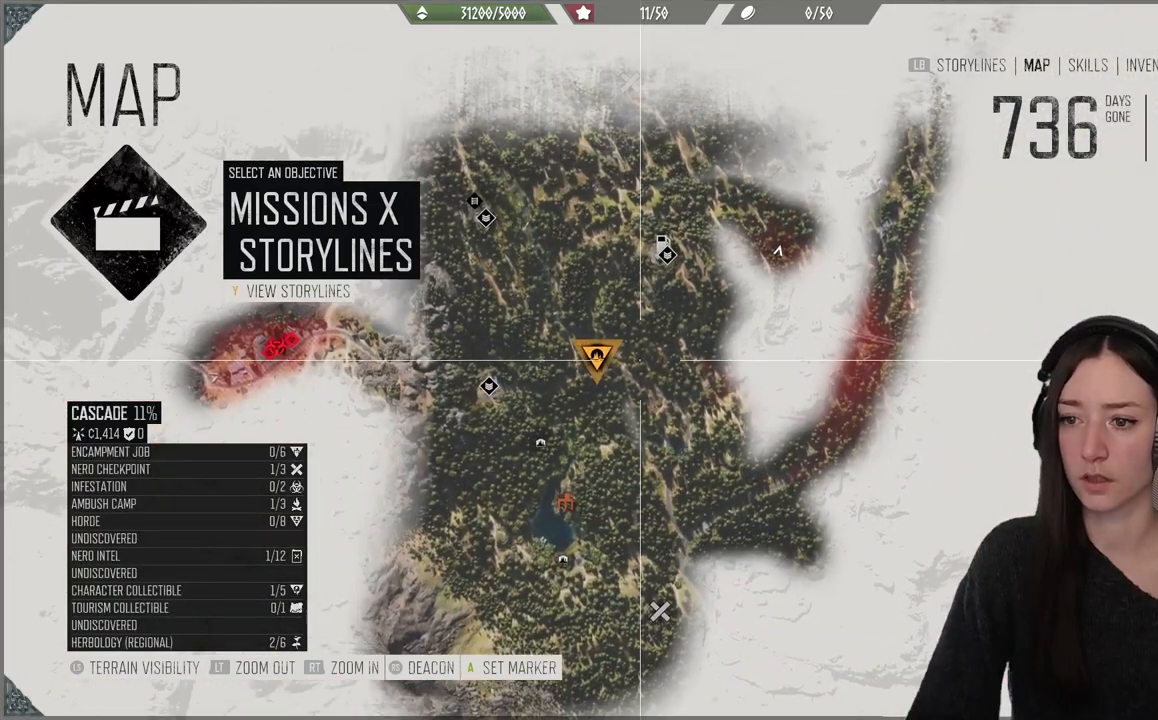
{"buttons": [], "left_stick": "down", "right_stick": "center", "events": [[333, "left_stick", "center"], [433, "left_stick", "down"]]}
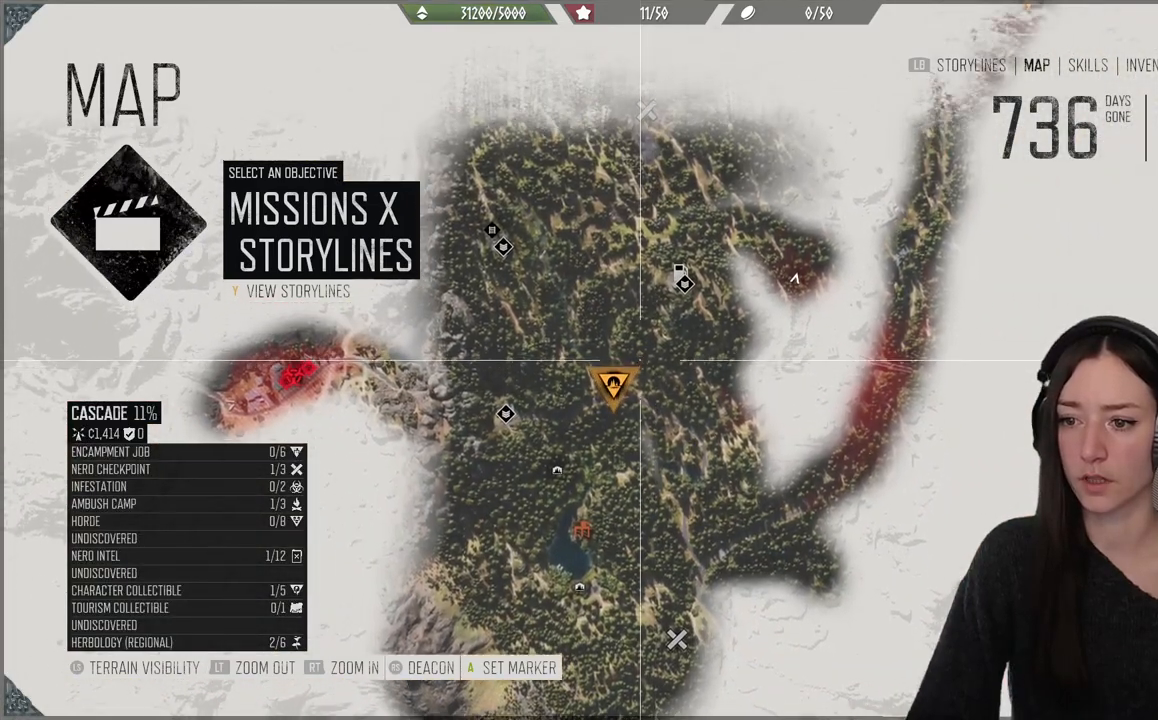
{"buttons": [], "left_stick": "up", "right_stick": "center", "events": [[233, "left_stick", "center"], [367, "left_stick", "up"]]}
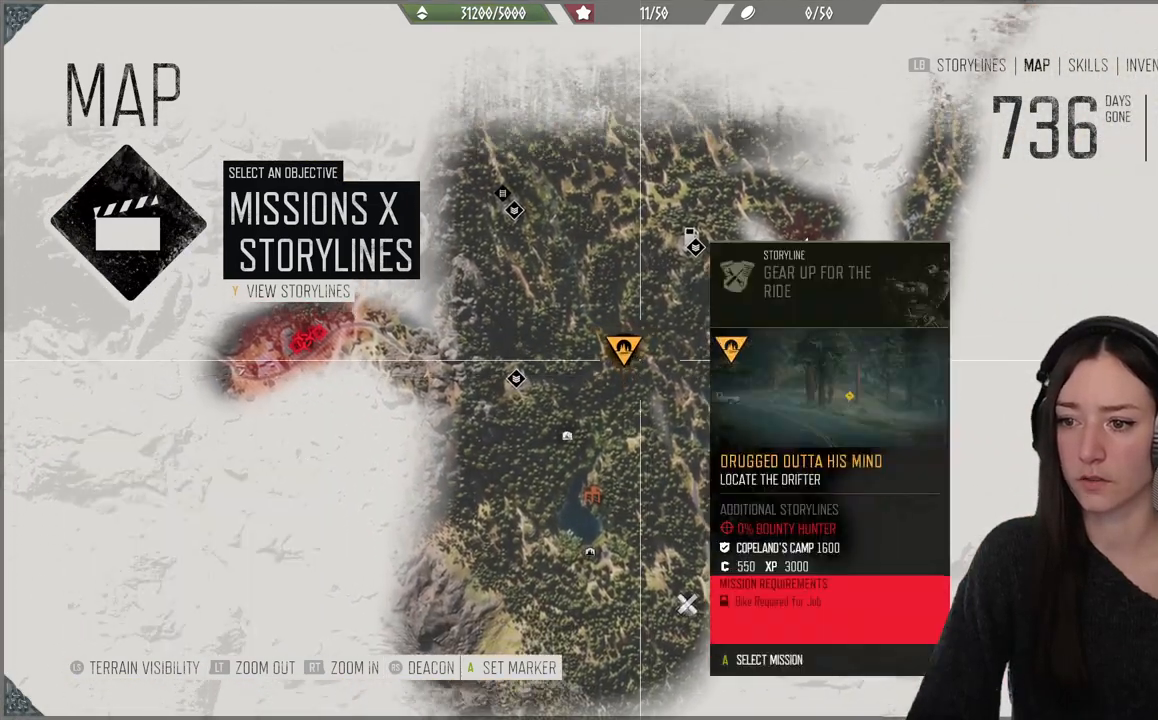
{"buttons": [], "left_stick": "up-right", "right_stick": "center", "events": [[267, "left_stick", "center"], [367, "left_stick", "up"], [417, "left_stick", "up-right"]]}
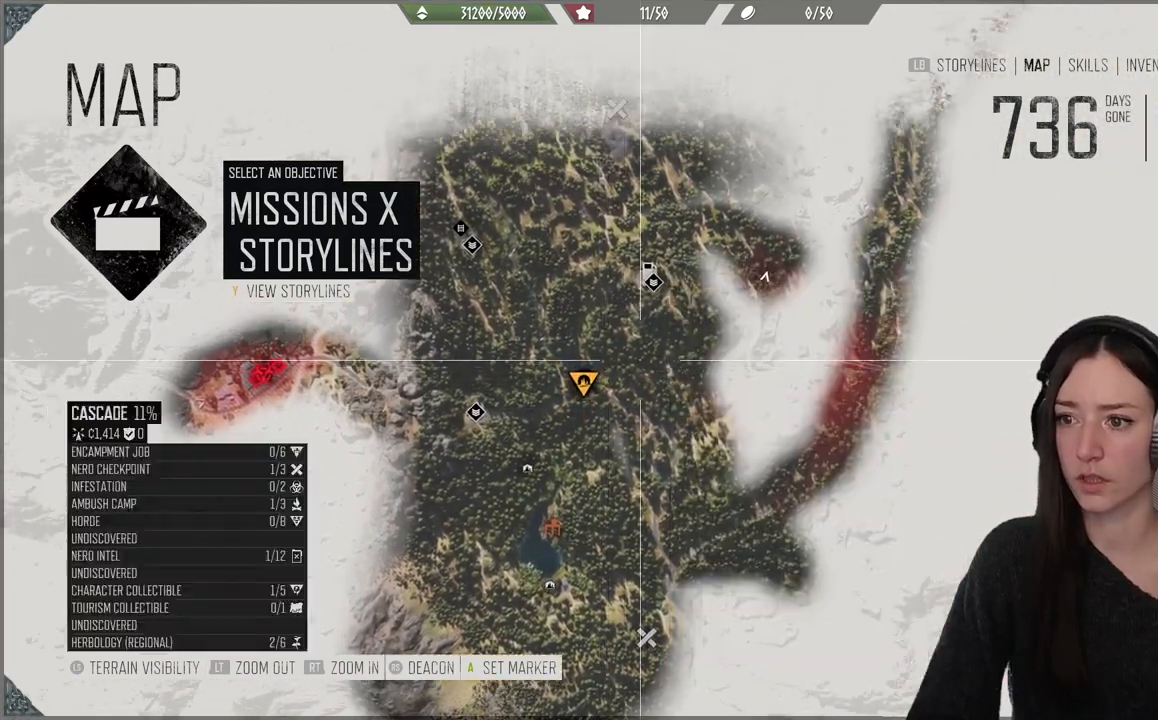
{"buttons": [], "left_stick": "up", "right_stick": "center", "events": [[333, "left_stick", "up"]]}
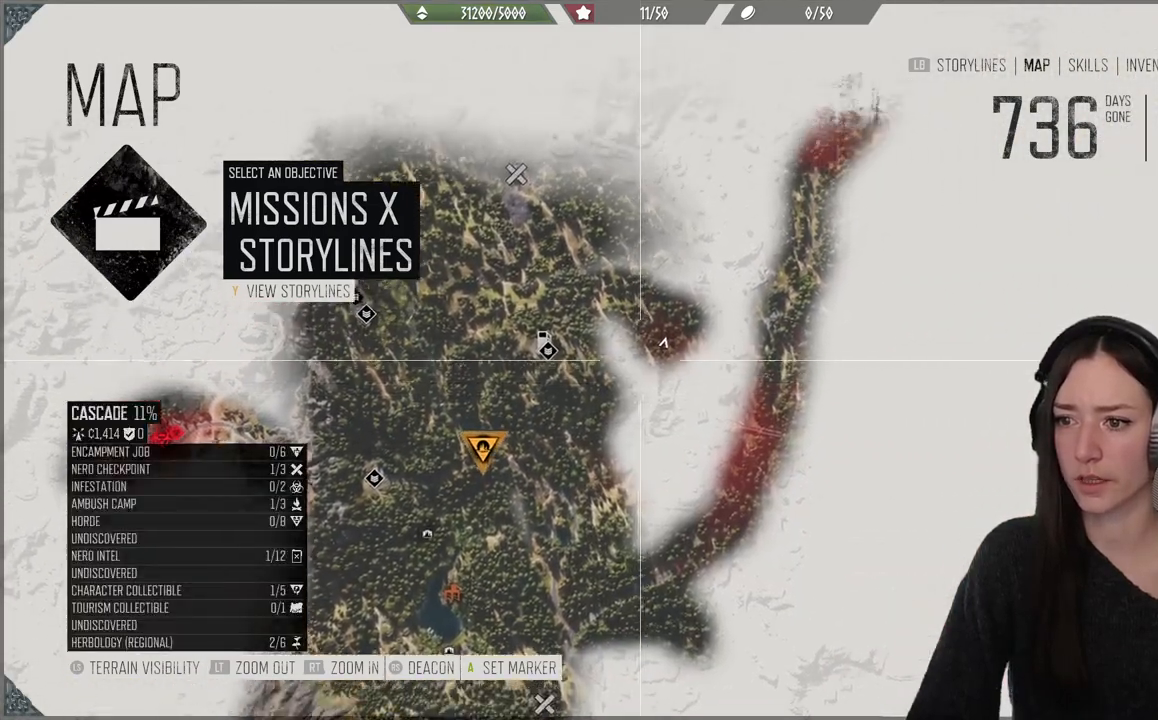
{"buttons": [], "left_stick": "center", "right_stick": "center", "events": [[133, "left_stick", "center"]]}
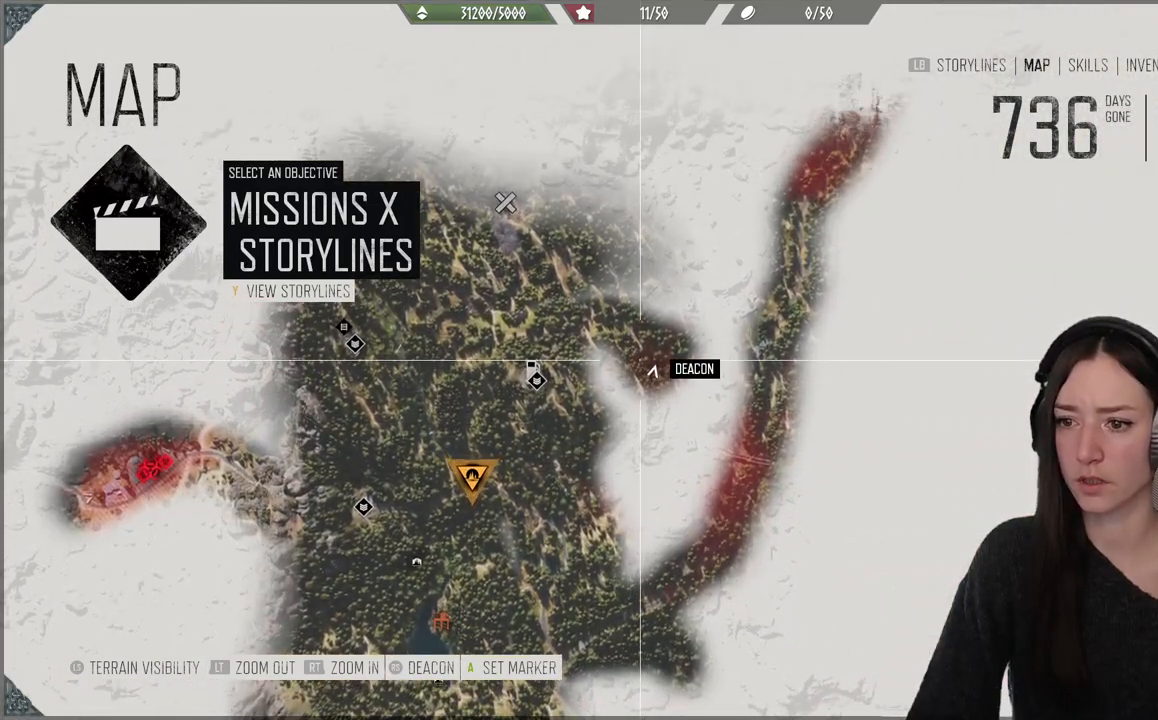
{"buttons": [], "left_stick": "center", "right_stick": "center", "events": []}
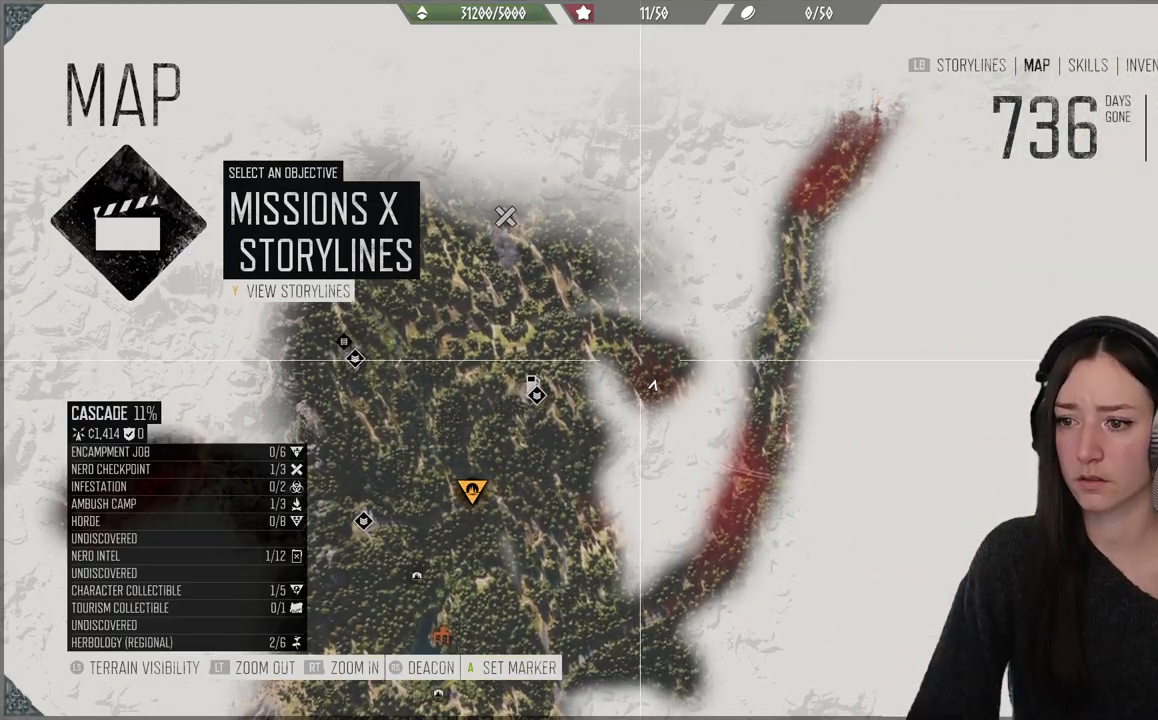
{"buttons": [], "left_stick": "center", "right_stick": "center", "events": [[183, "B", "down"], [350, "B", "up"]]}
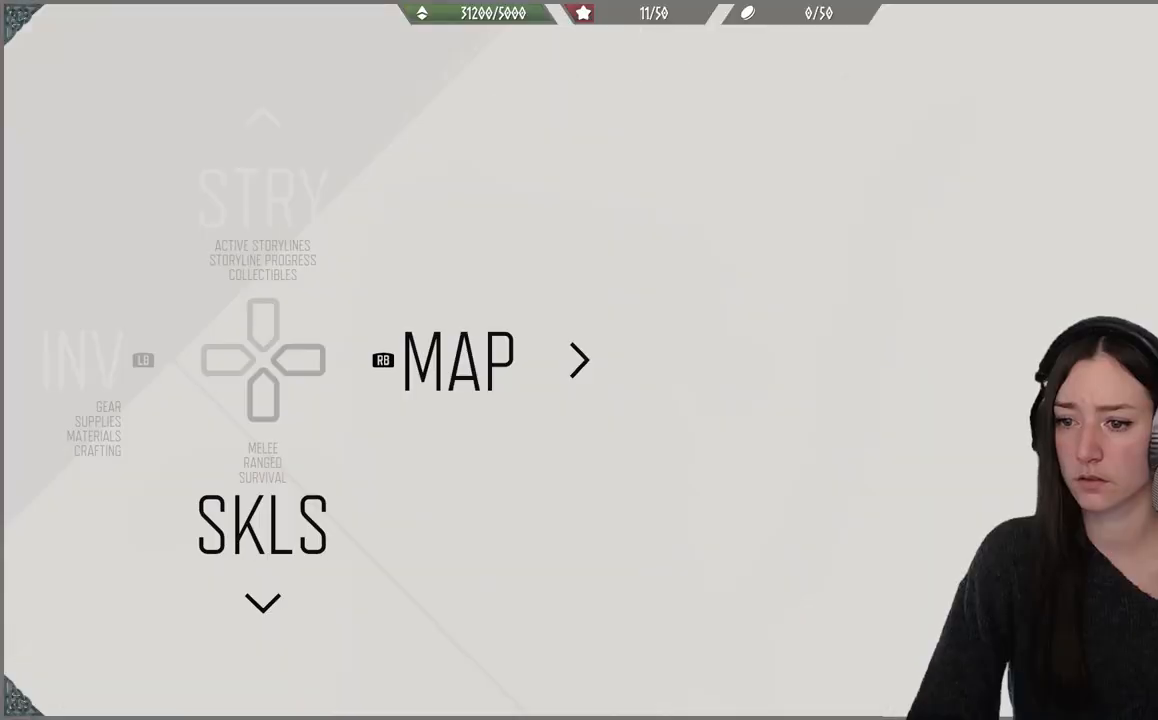
{"buttons": ["B"], "left_stick": "center", "right_stick": "center", "events": [[483, "B", "down"]]}
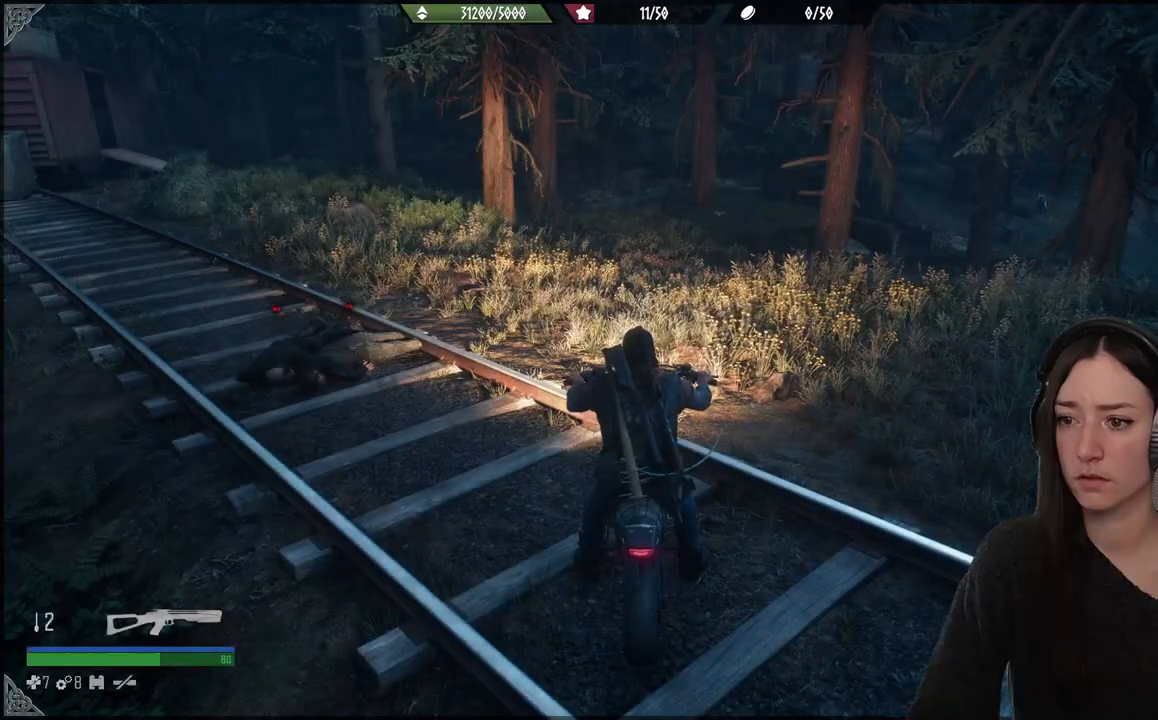
{"buttons": [], "left_stick": "up-right", "right_stick": "center", "events": [[117, "B", "up"], [350, "left_stick", "up"], [467, "left_stick", "up-right"]]}
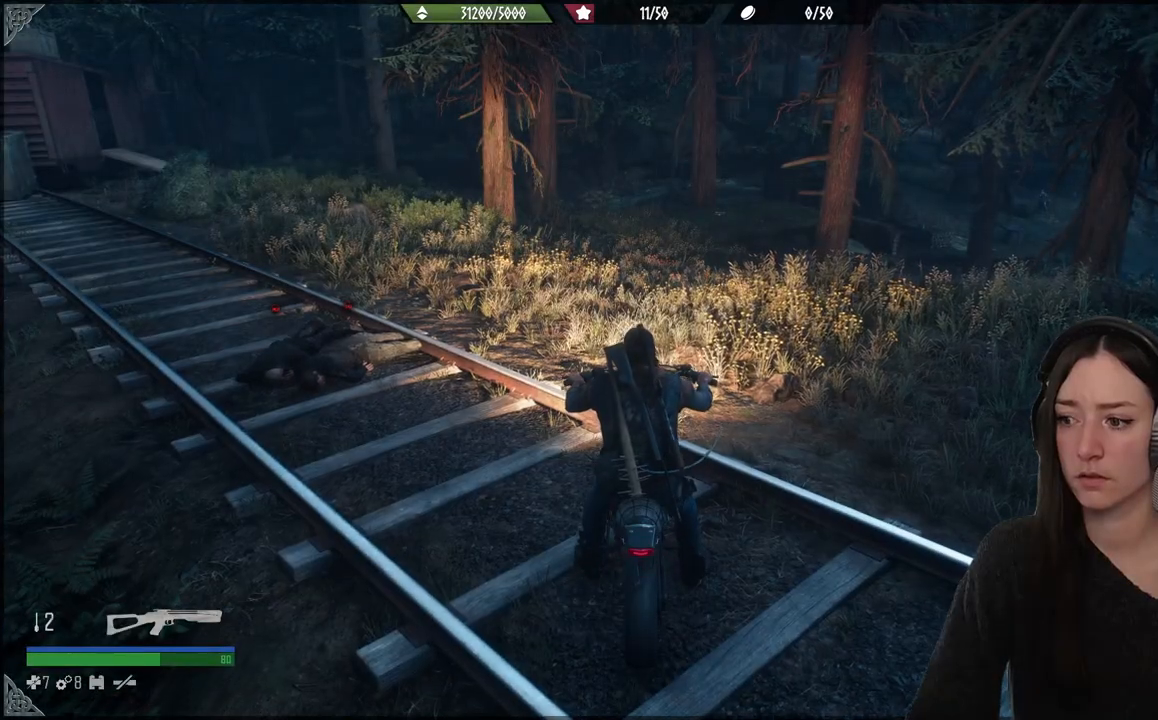
{"buttons": [], "left_stick": "right", "right_stick": "right", "events": [[183, "left_stick", "right"], [217, "right_stick", "right"]]}
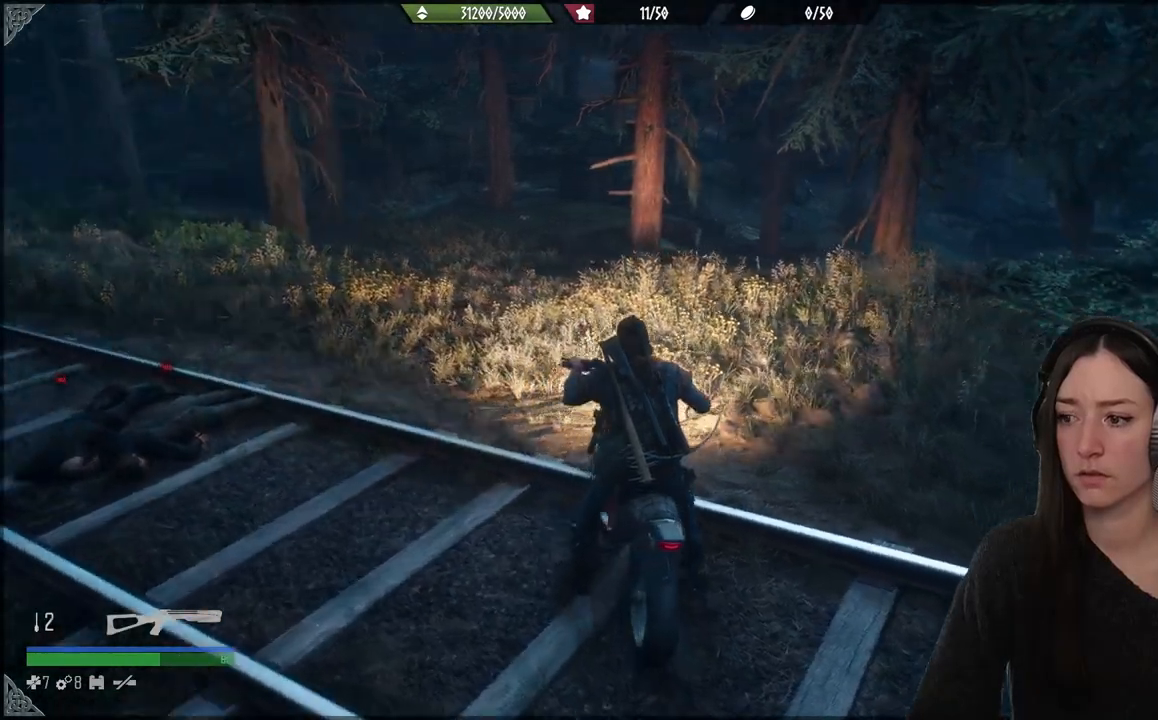
{"buttons": [], "left_stick": "right", "right_stick": "center", "events": [[300, "right_stick", "center"]]}
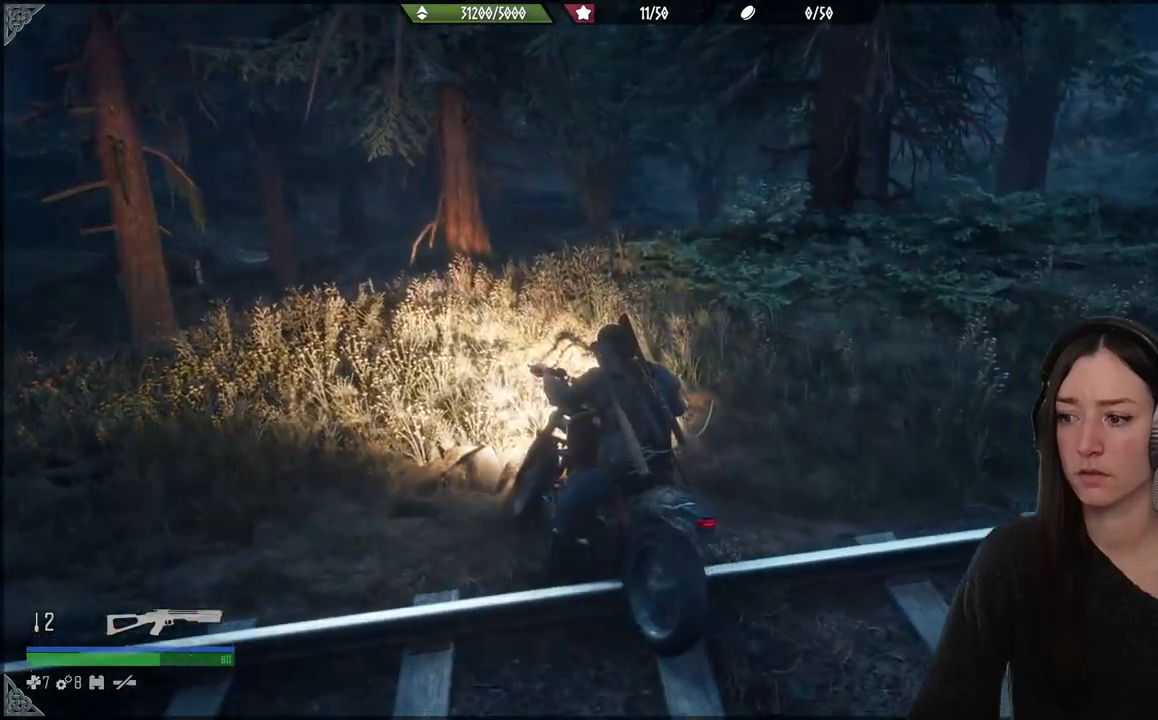
{"buttons": [], "left_stick": "left", "right_stick": "center", "events": [[33, "left_stick", "up"], [133, "right_stick", "left"], [417, "left_stick", "left"], [500, "right_stick", "center"]]}
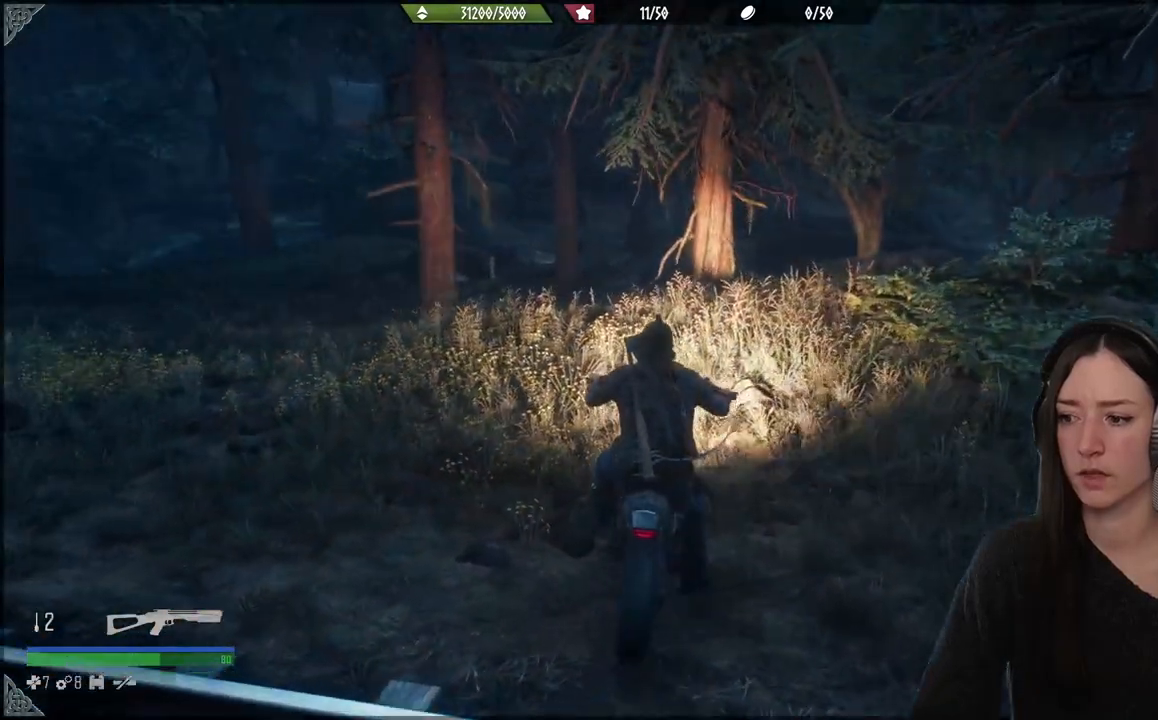
{"buttons": [], "left_stick": "down-left", "right_stick": "left", "events": [[300, "left_stick", "down-left"], [333, "right_stick", "left"]]}
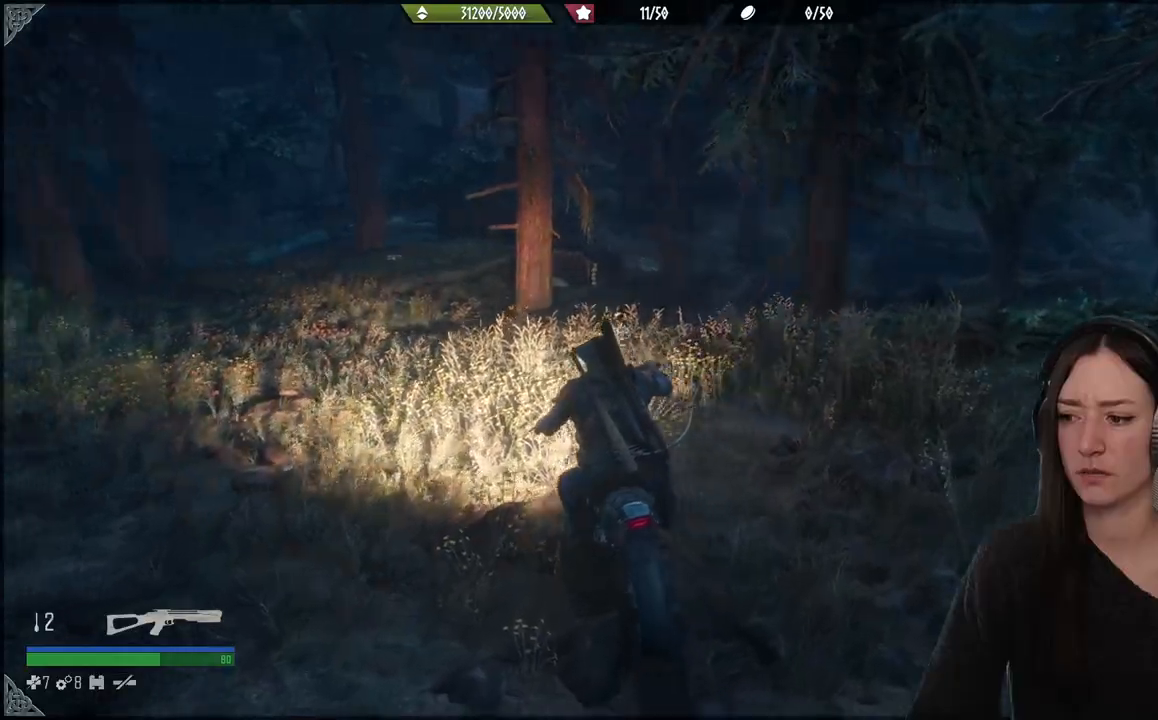
{"buttons": [], "left_stick": "down-left", "right_stick": "left", "events": []}
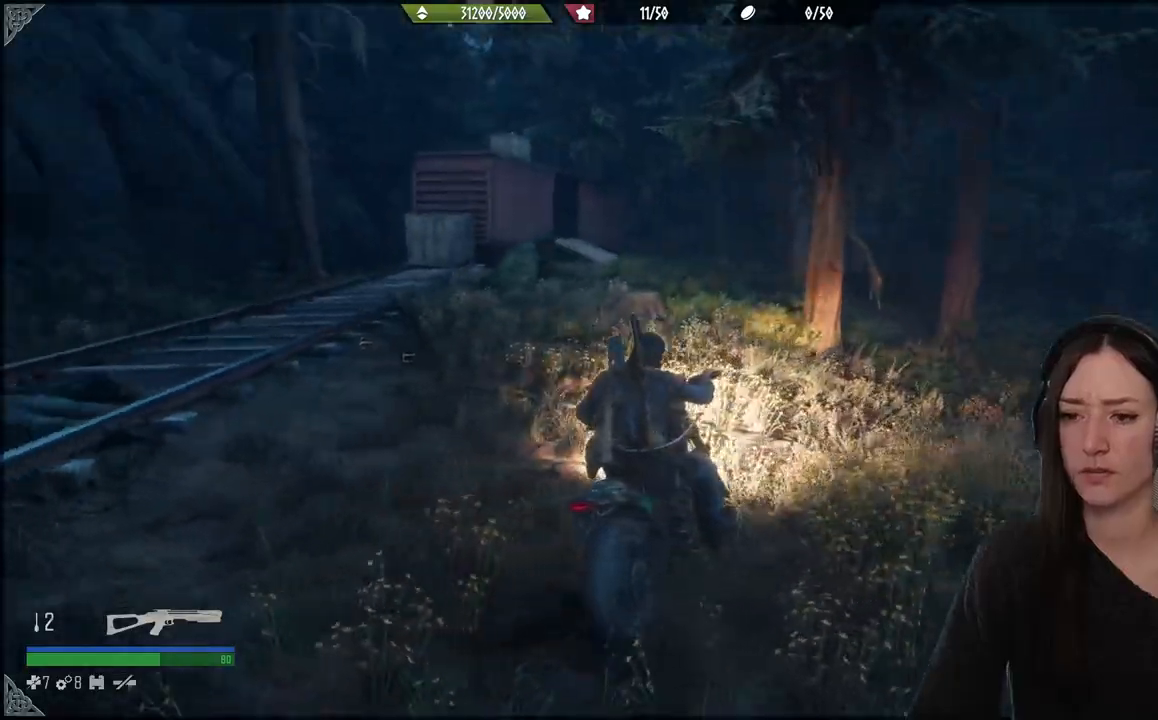
{"buttons": [], "left_stick": "left", "right_stick": "left", "events": [[300, "left_stick", "left"]]}
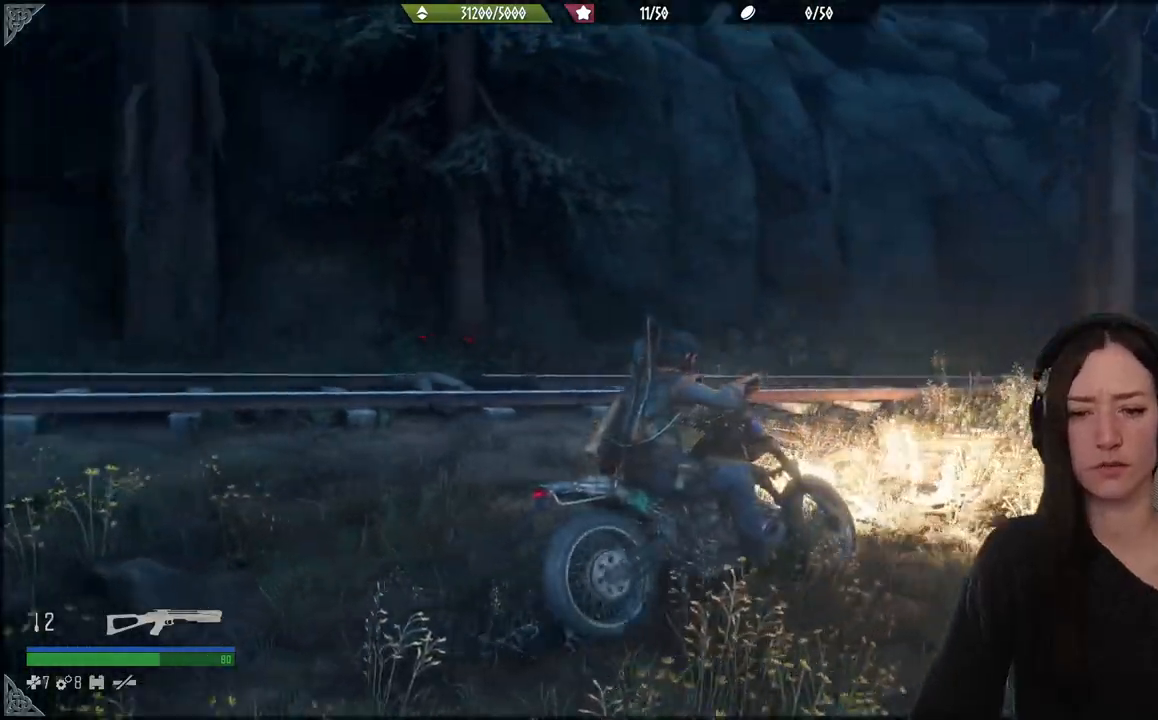
{"buttons": [], "left_stick": "left", "right_stick": "down-left", "events": [[267, "right_stick", "center"], [467, "right_stick", "down-left"]]}
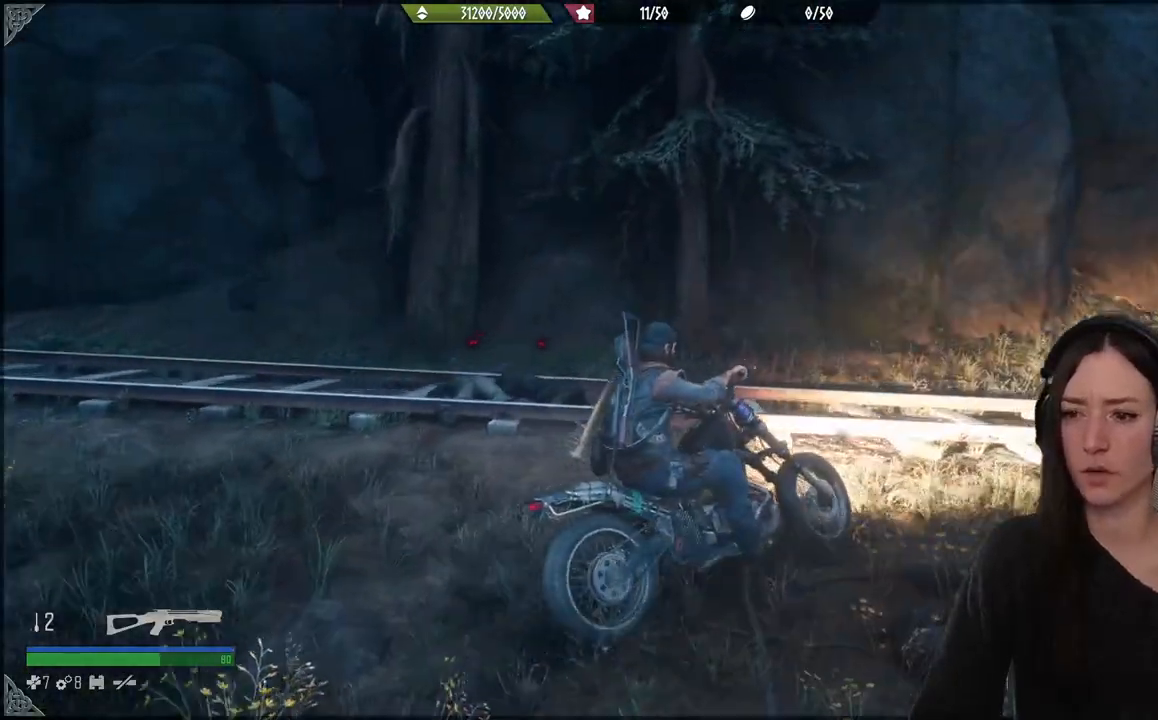
{"buttons": [], "left_stick": "center", "right_stick": "center", "events": [[300, "left_stick", "center"], [367, "right_stick", "center"]]}
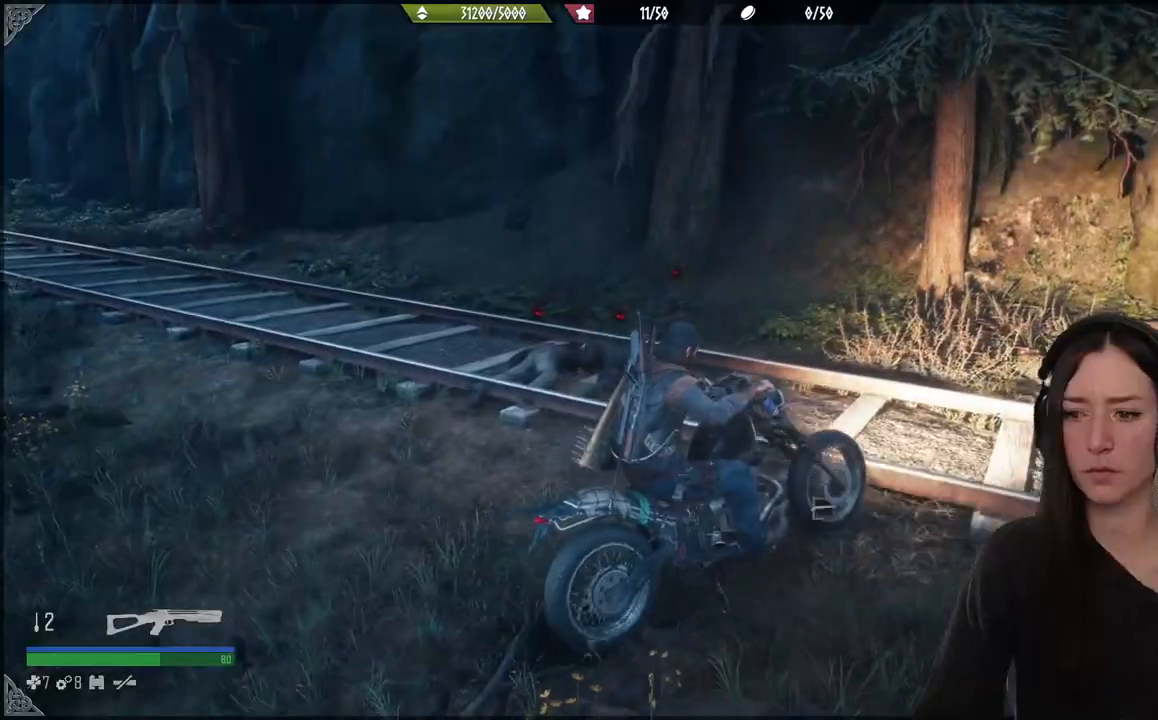
{"buttons": [], "left_stick": "down", "right_stick": "center", "events": [[333, "left_stick", "down"]]}
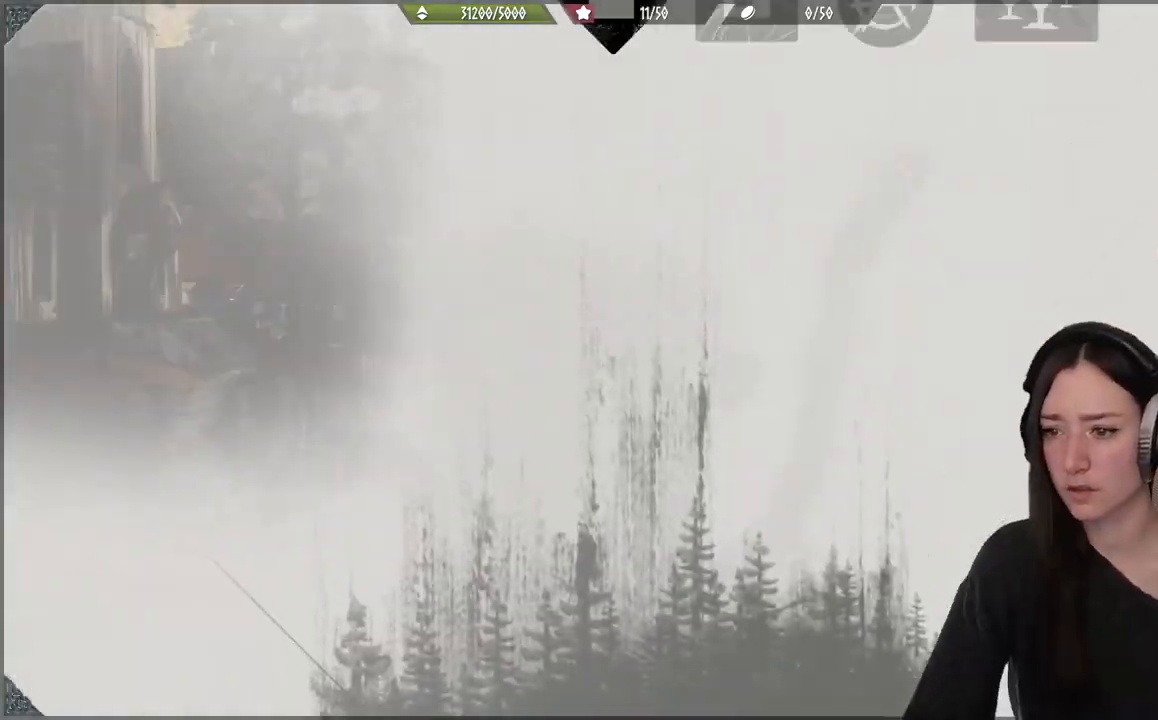
{"buttons": [], "left_stick": "center", "right_stick": "center", "events": [[33, "left_stick", "up"], [167, "left_stick", "center"]]}